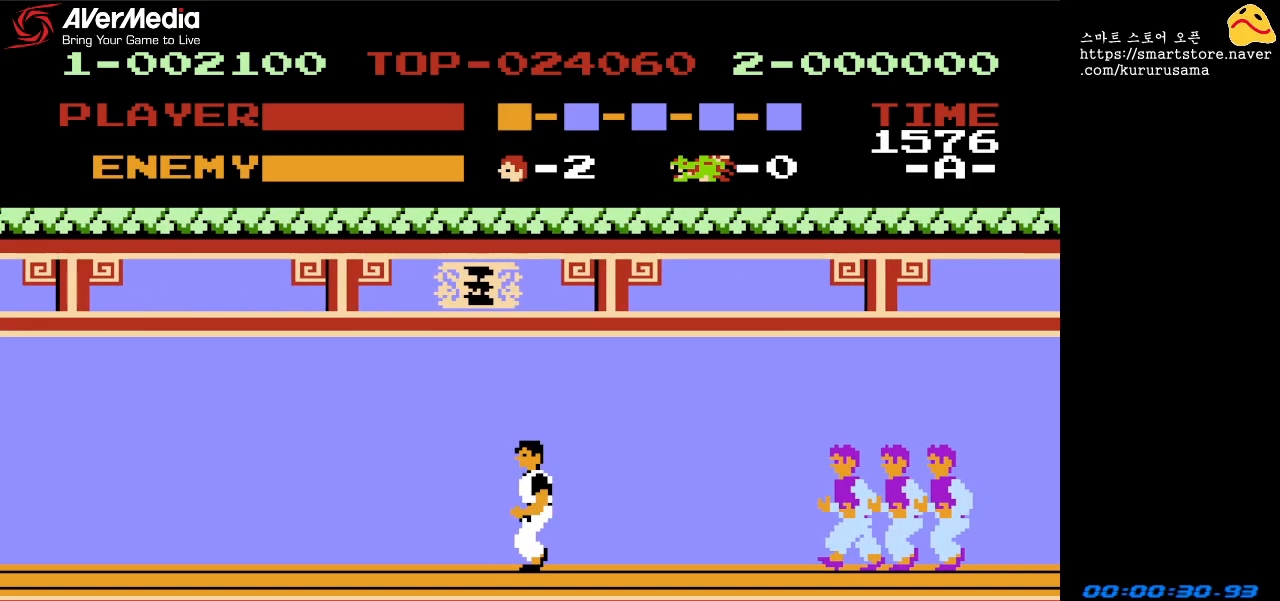
Gameplay with a controller (Nintendo layout); each line is a JSON object with the inputs held at the frame after it. "events" lists button and stick changes between this image and that frame as [ms after this image, input, new state], when the widget could be followed in between. Not read: L3 R3.
{"buttons": ["DPAD_LEFT"], "events": []}
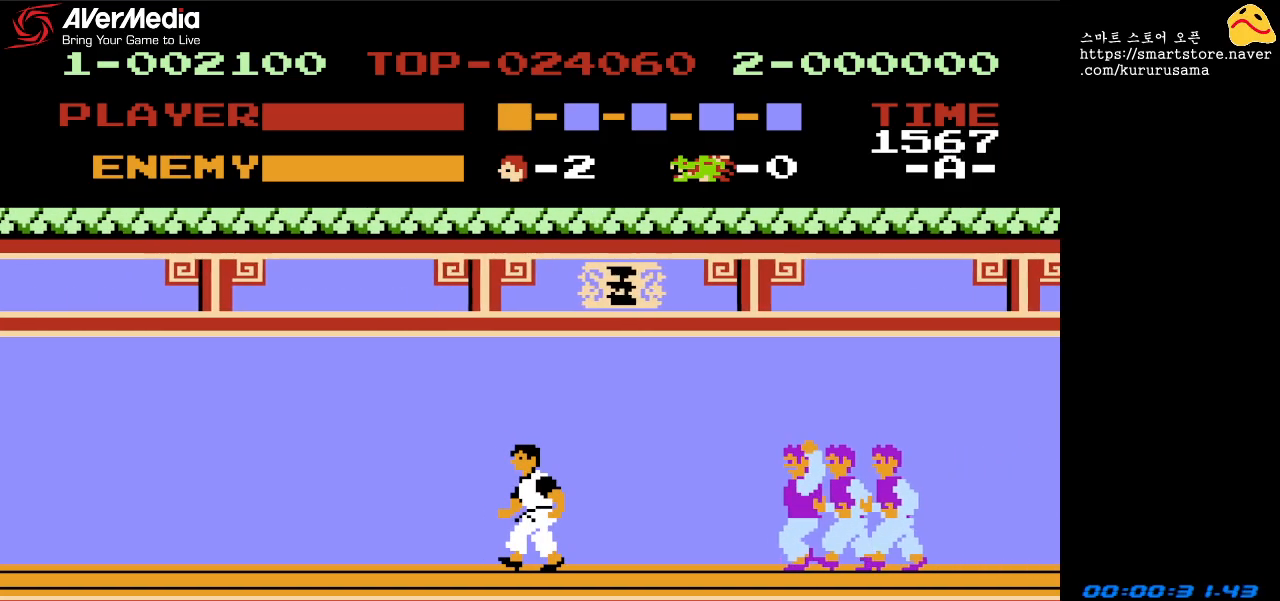
{"buttons": ["DPAD_LEFT"], "events": []}
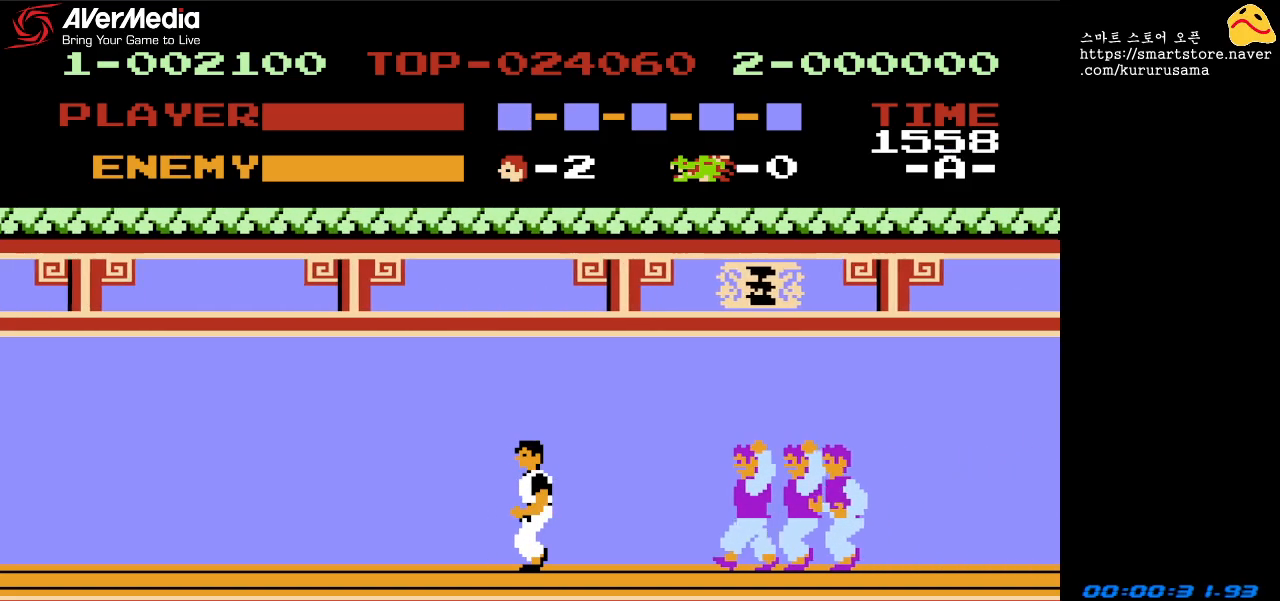
{"buttons": [], "events": [[83, "DPAD_LEFT", "up"], [150, "DPAD_RIGHT", "down"], [233, "A", "down"], [267, "DPAD_RIGHT", "up"], [300, "A", "up"], [400, "A", "down"], [483, "A", "up"]]}
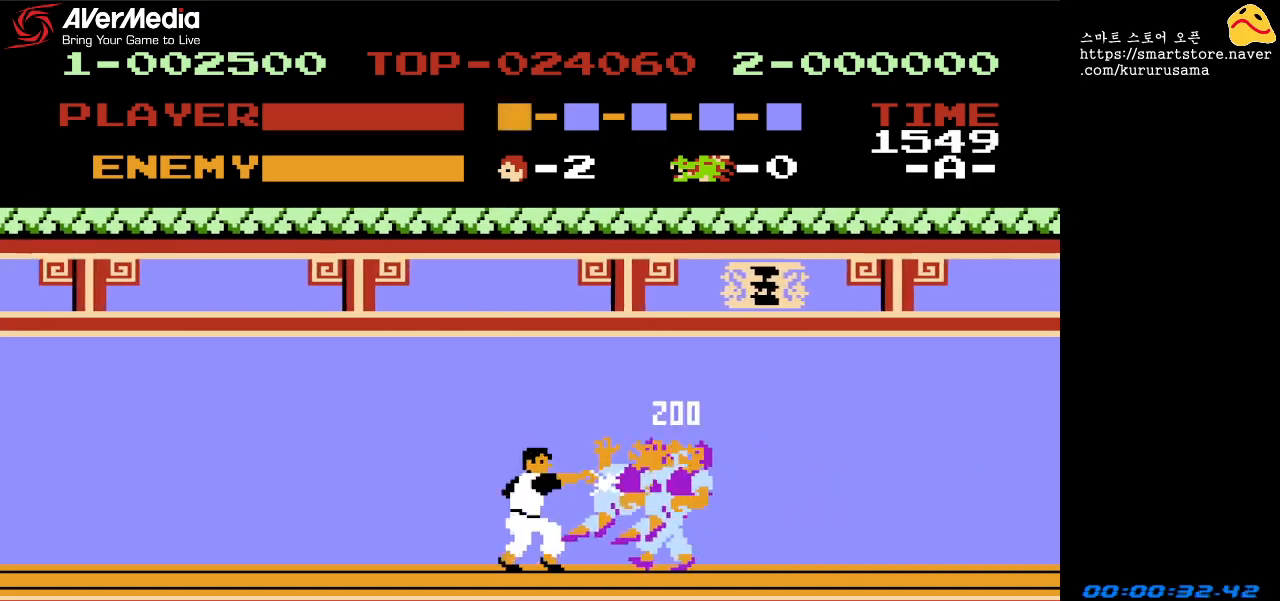
{"buttons": ["DPAD_LEFT"], "events": [[33, "A", "down"], [100, "A", "up"], [183, "A", "down"], [233, "A", "up"], [317, "DPAD_LEFT", "down"]]}
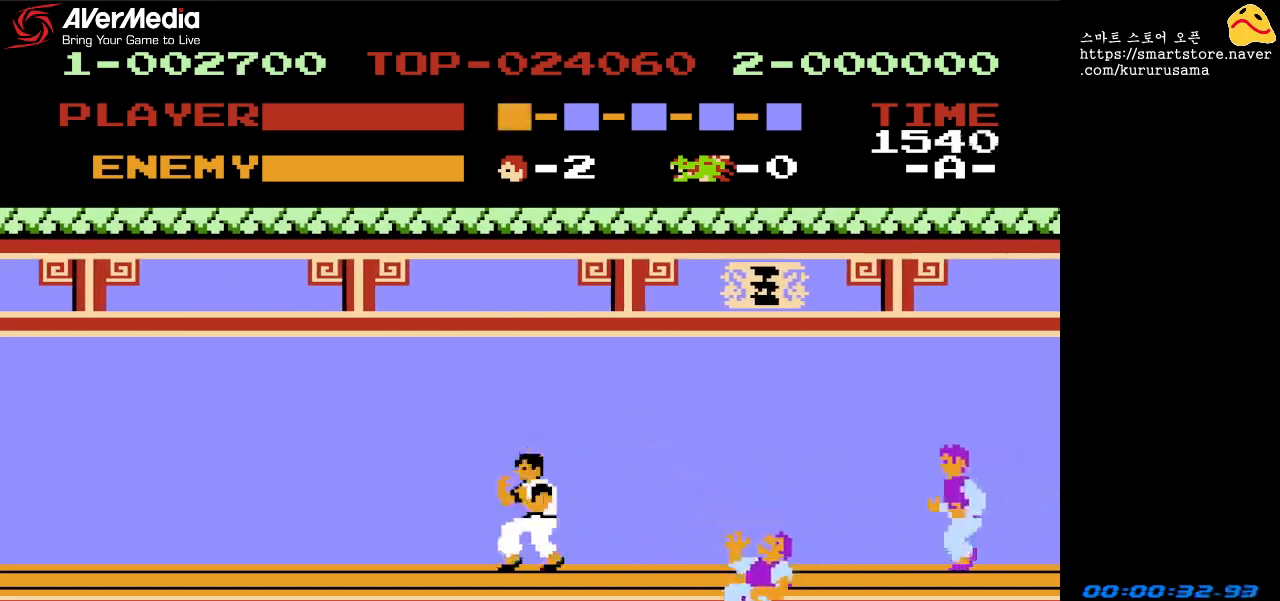
{"buttons": ["DPAD_LEFT"], "events": []}
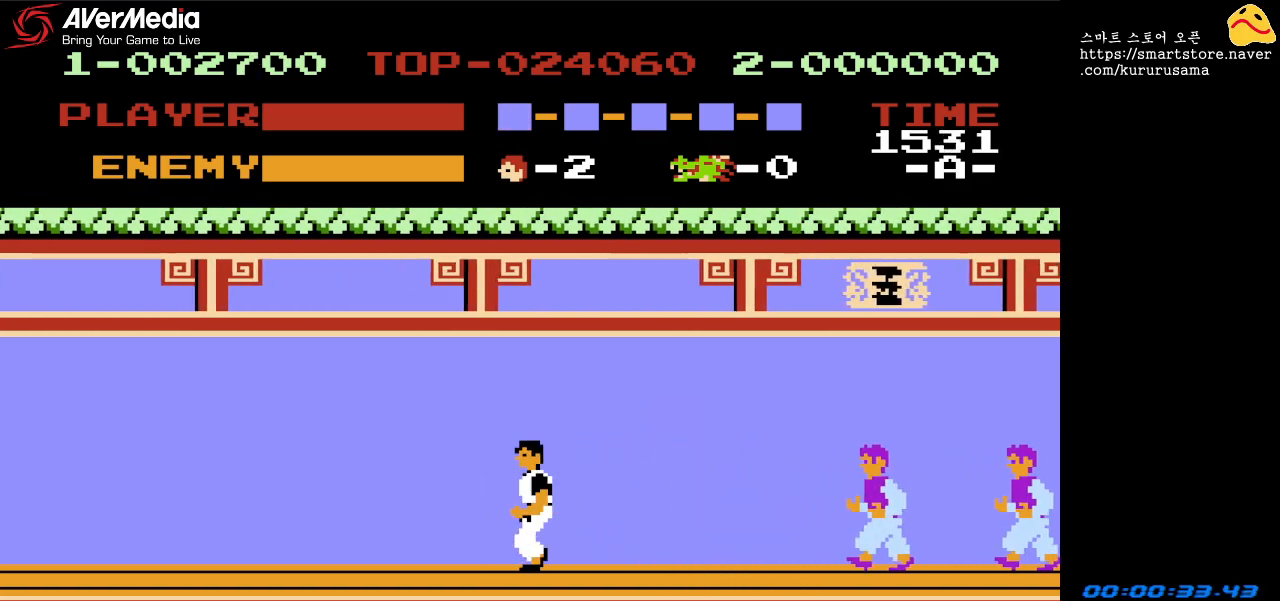
{"buttons": ["DPAD_LEFT"], "events": []}
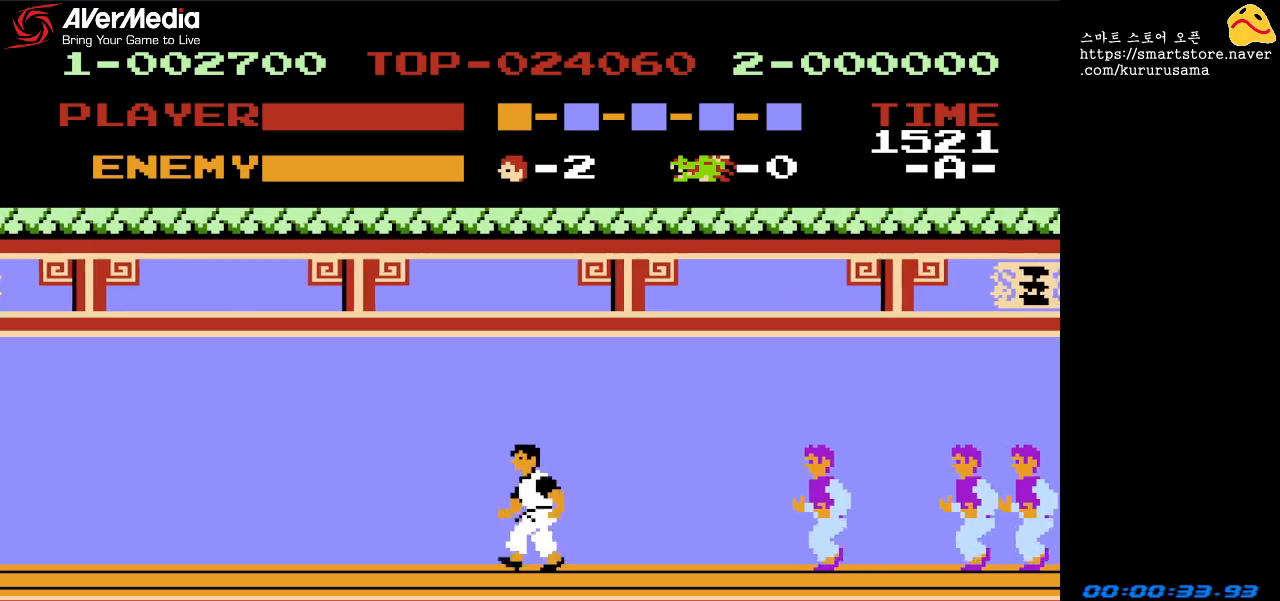
{"buttons": ["DPAD_LEFT"], "events": []}
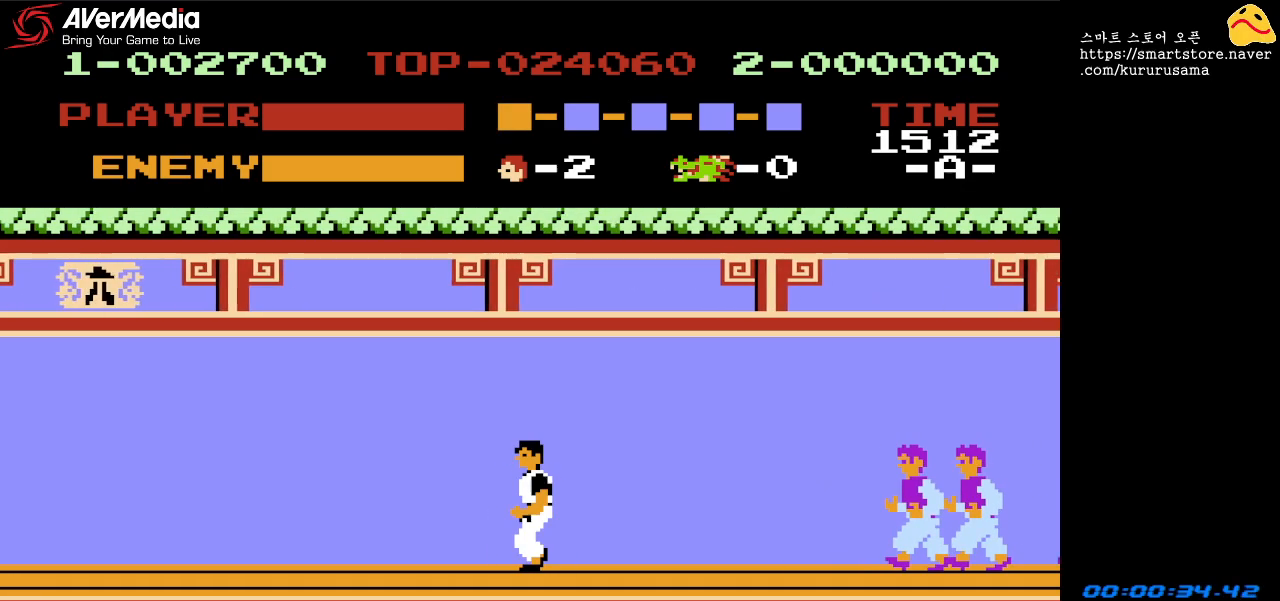
{"buttons": [], "events": [[483, "DPAD_LEFT", "up"]]}
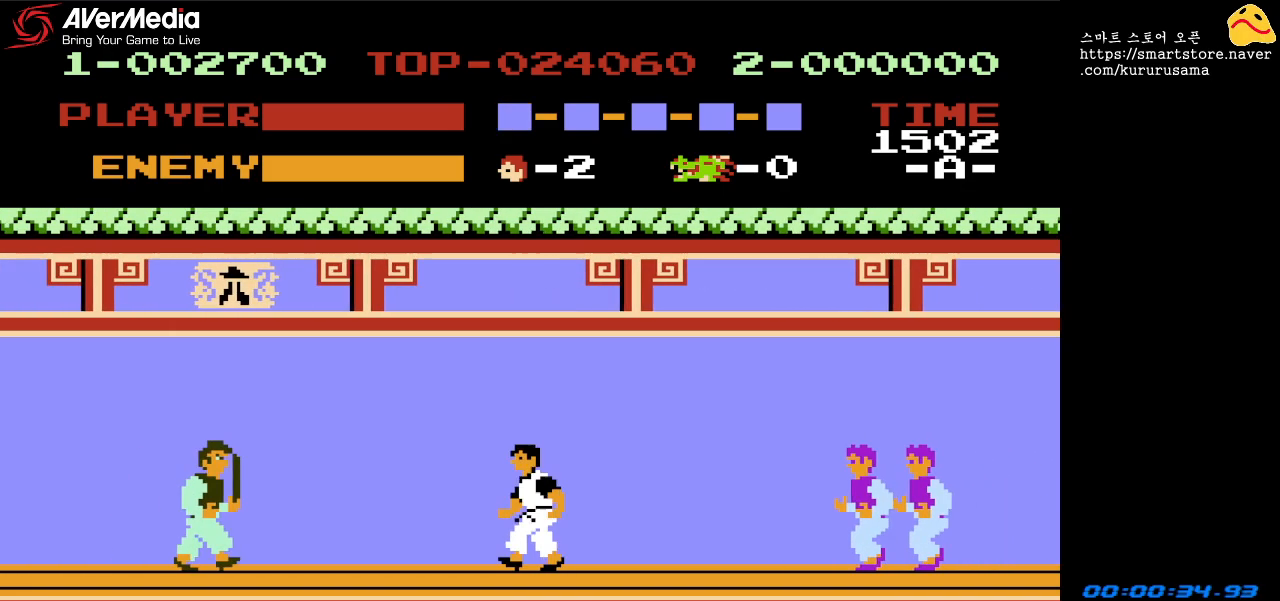
{"buttons": ["B"], "events": [[33, "DPAD_RIGHT", "down"], [317, "DPAD_RIGHT", "up"], [333, "B", "down"], [433, "B", "up"], [500, "B", "down"]]}
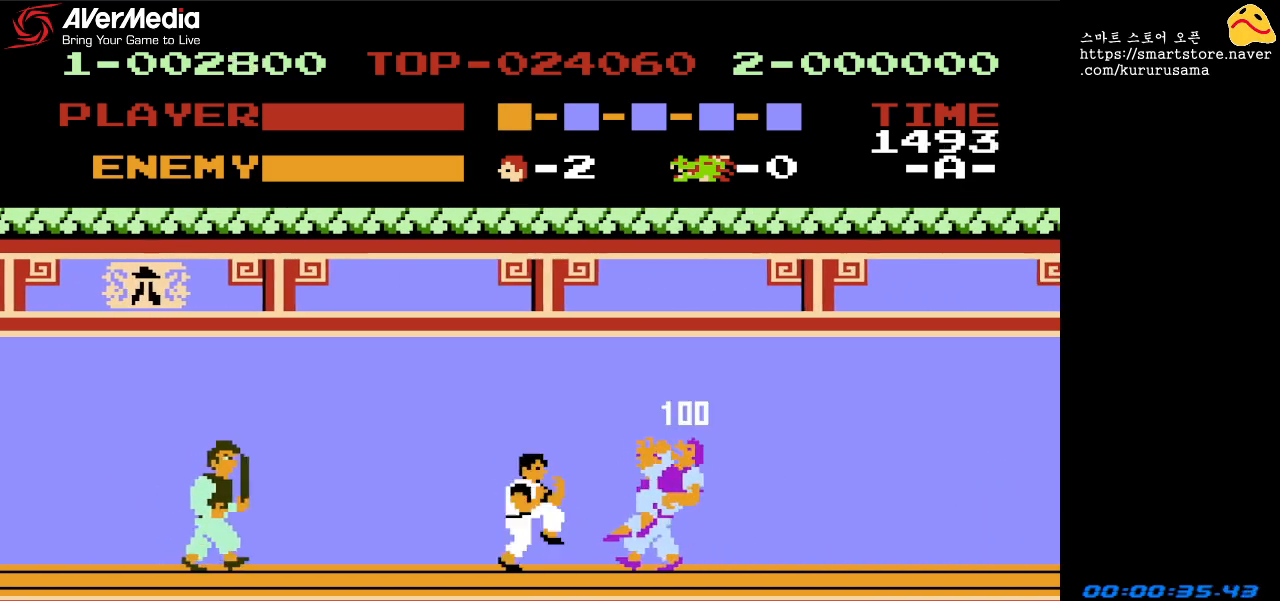
{"buttons": ["DPAD_LEFT"], "events": [[83, "B", "up"], [283, "DPAD_LEFT", "down"]]}
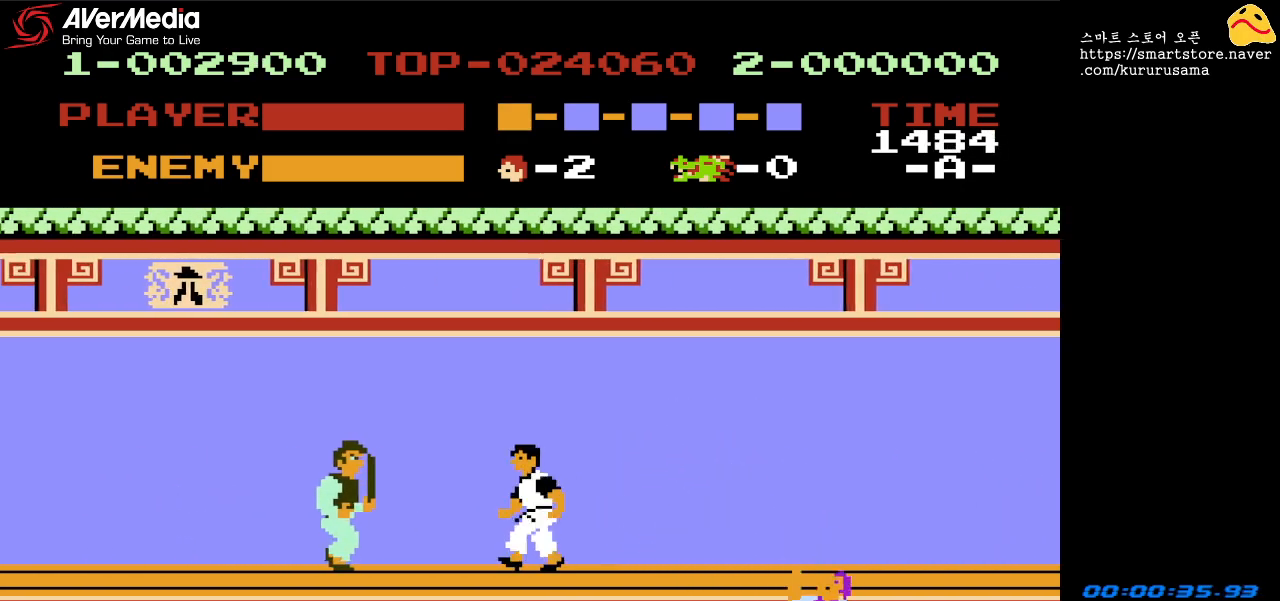
{"buttons": [], "events": [[167, "DPAD_DOWN", "down"], [200, "DPAD_LEFT", "up"], [217, "B", "down"], [300, "B", "up"], [367, "B", "down"], [450, "DPAD_DOWN", "up"], [467, "B", "up"]]}
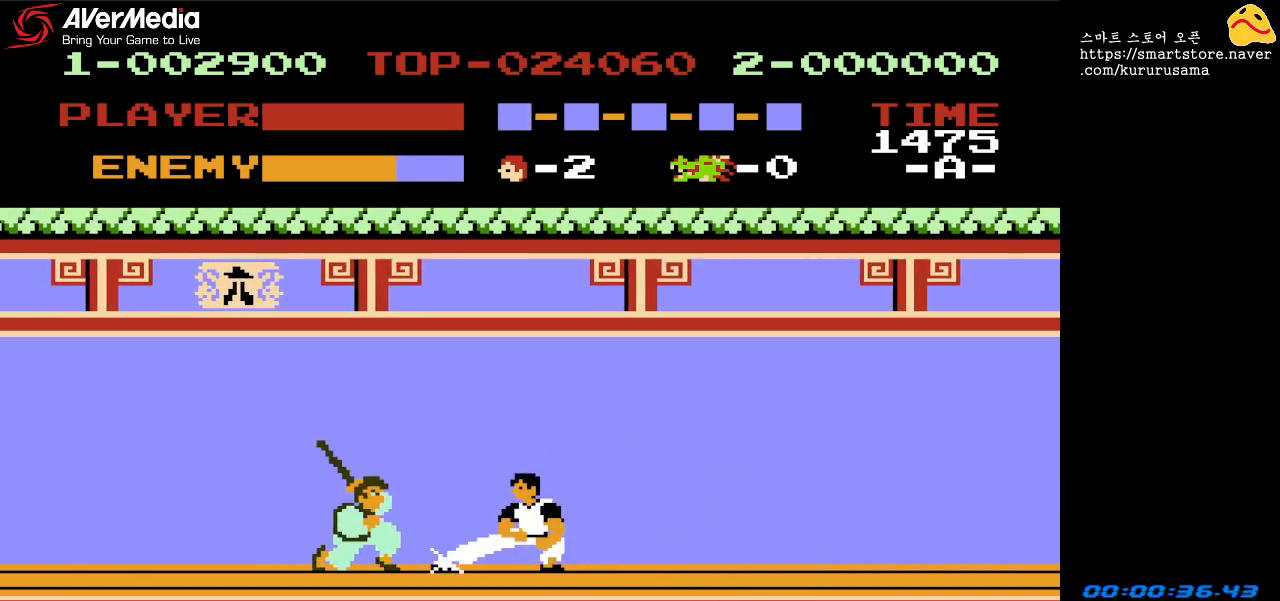
{"buttons": ["DPAD_LEFT"], "events": [[100, "DPAD_LEFT", "down"]]}
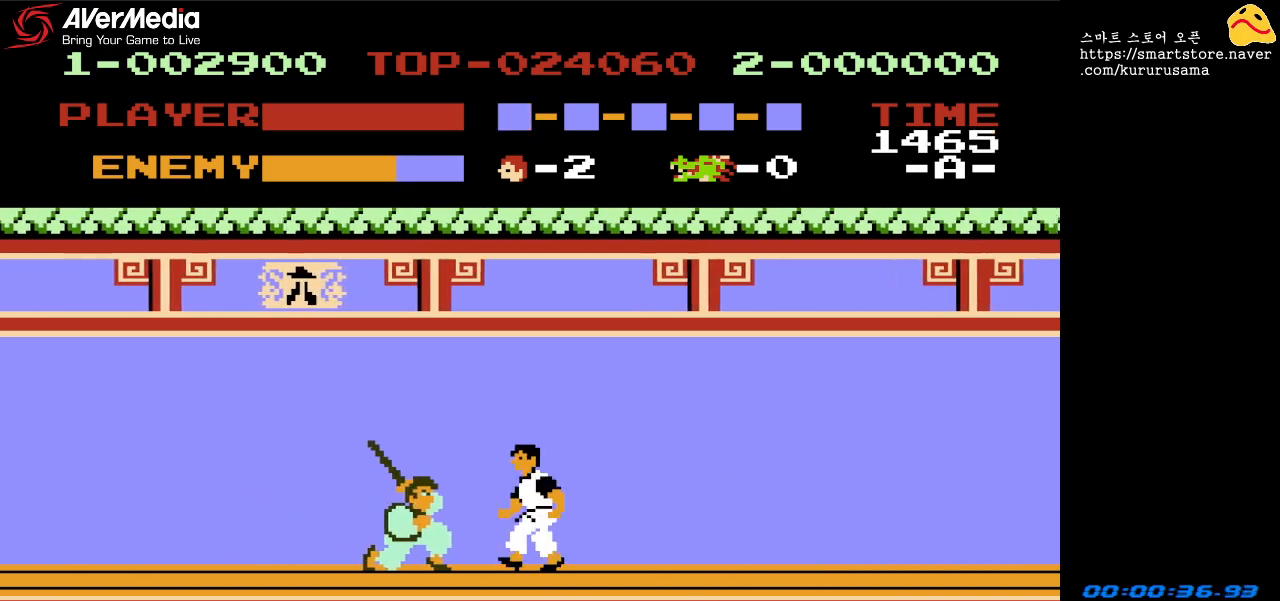
{"buttons": ["DPAD_LEFT"], "events": [[17, "DPAD_DOWN", "down"], [33, "B", "down"], [67, "DPAD_LEFT", "up"], [133, "B", "up"], [200, "B", "down"], [300, "DPAD_DOWN", "up"], [317, "B", "up"], [467, "DPAD_LEFT", "down"]]}
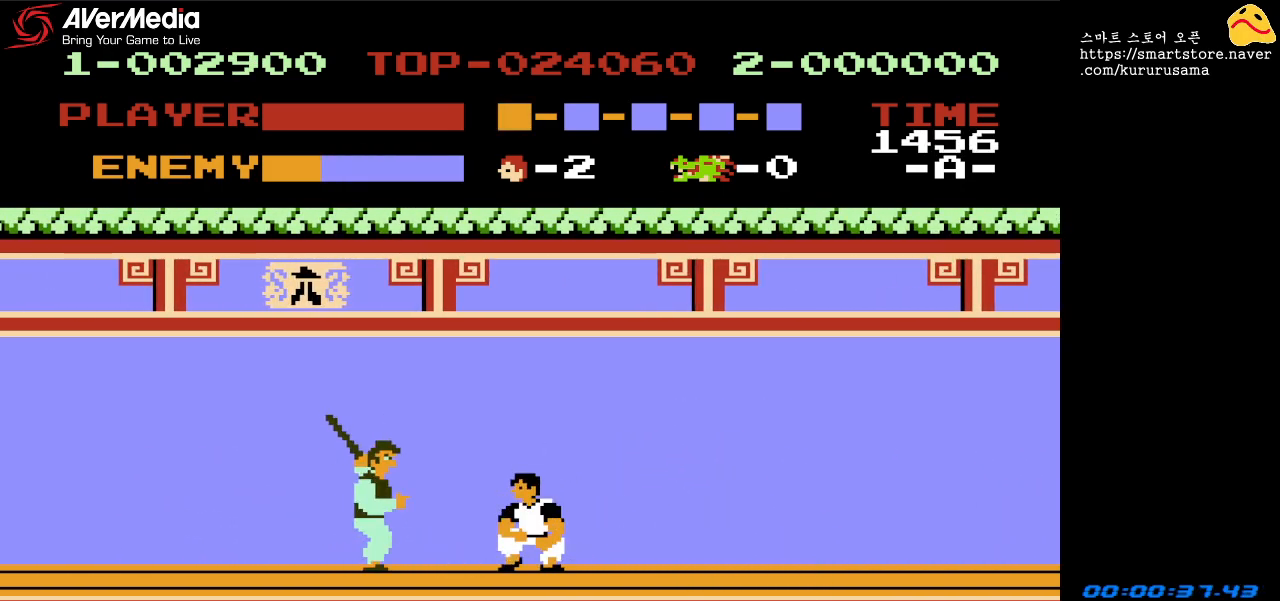
{"buttons": ["B", "DPAD_DOWN"], "events": [[300, "DPAD_DOWN", "down"], [350, "B", "down"], [383, "DPAD_LEFT", "up"], [433, "B", "up"], [500, "B", "down"]]}
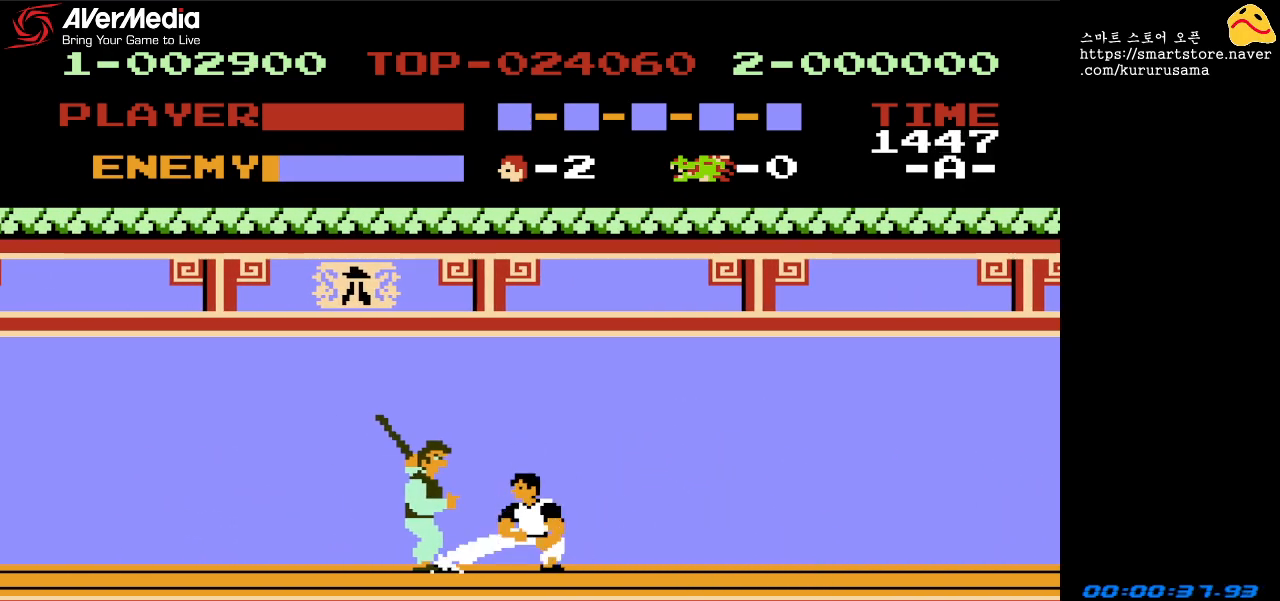
{"buttons": ["DPAD_LEFT"], "events": [[133, "B", "up"], [167, "DPAD_DOWN", "up"], [350, "DPAD_LEFT", "down"]]}
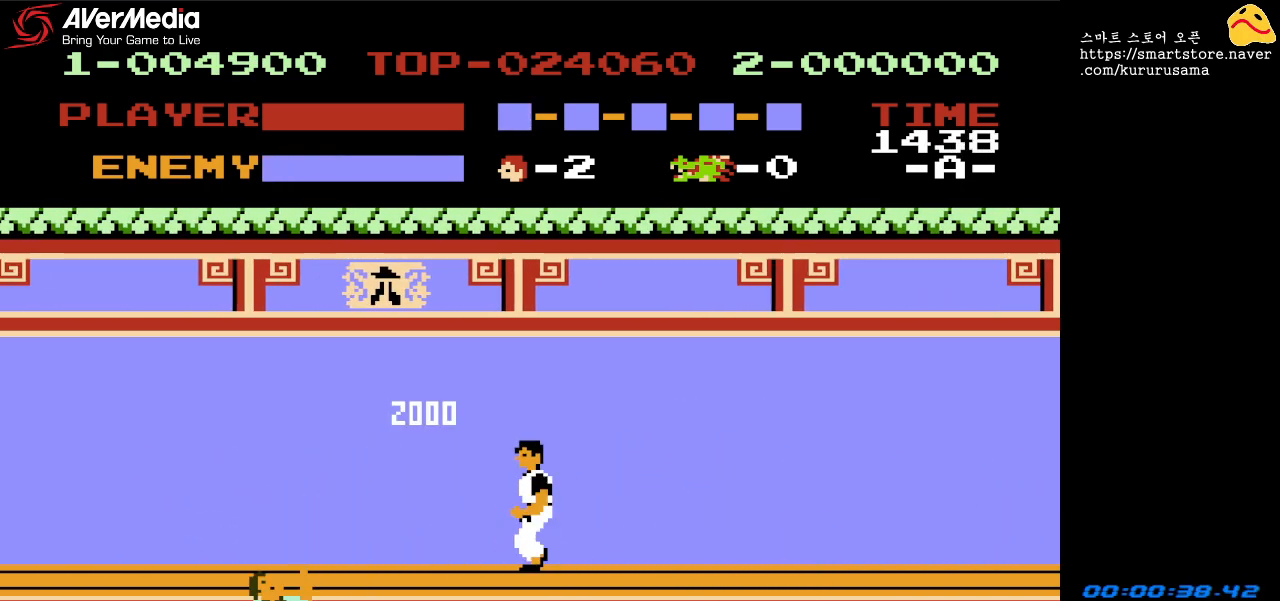
{"buttons": ["DPAD_LEFT"], "events": []}
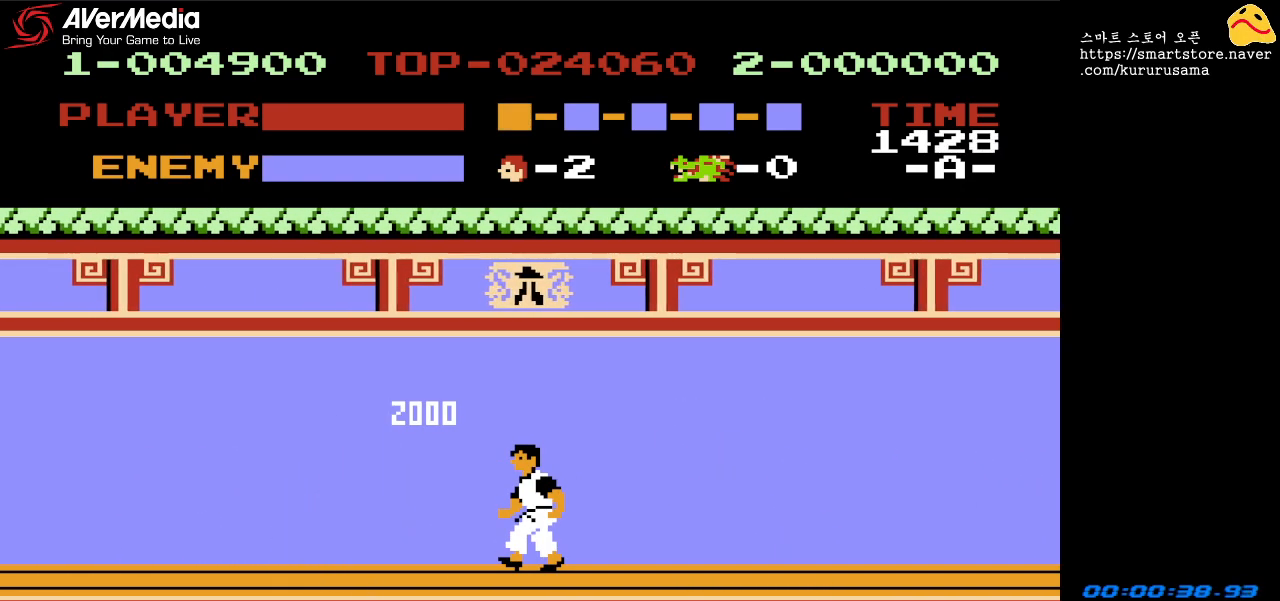
{"buttons": ["DPAD_LEFT"], "events": []}
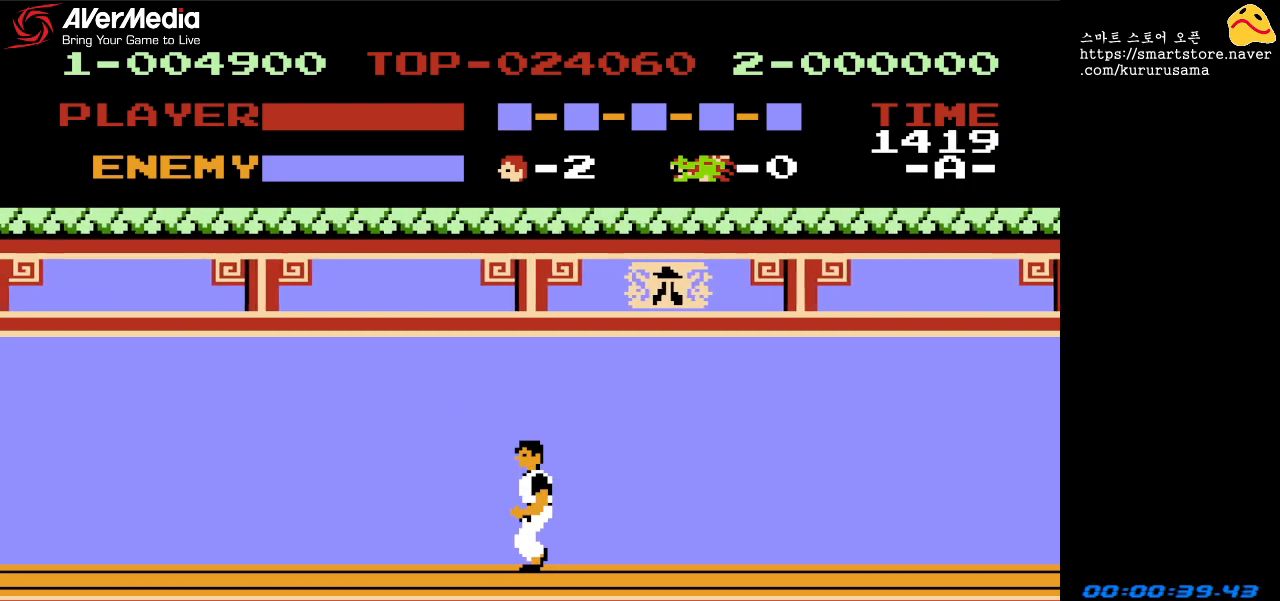
{"buttons": ["DPAD_LEFT"], "events": []}
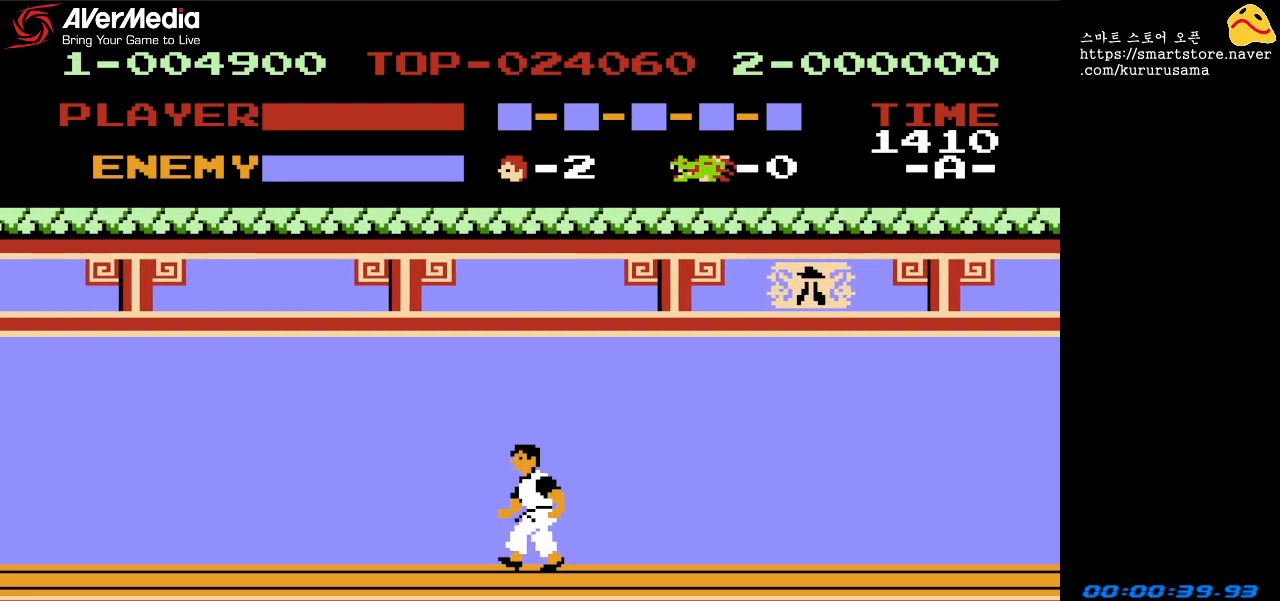
{"buttons": ["DPAD_LEFT"], "events": []}
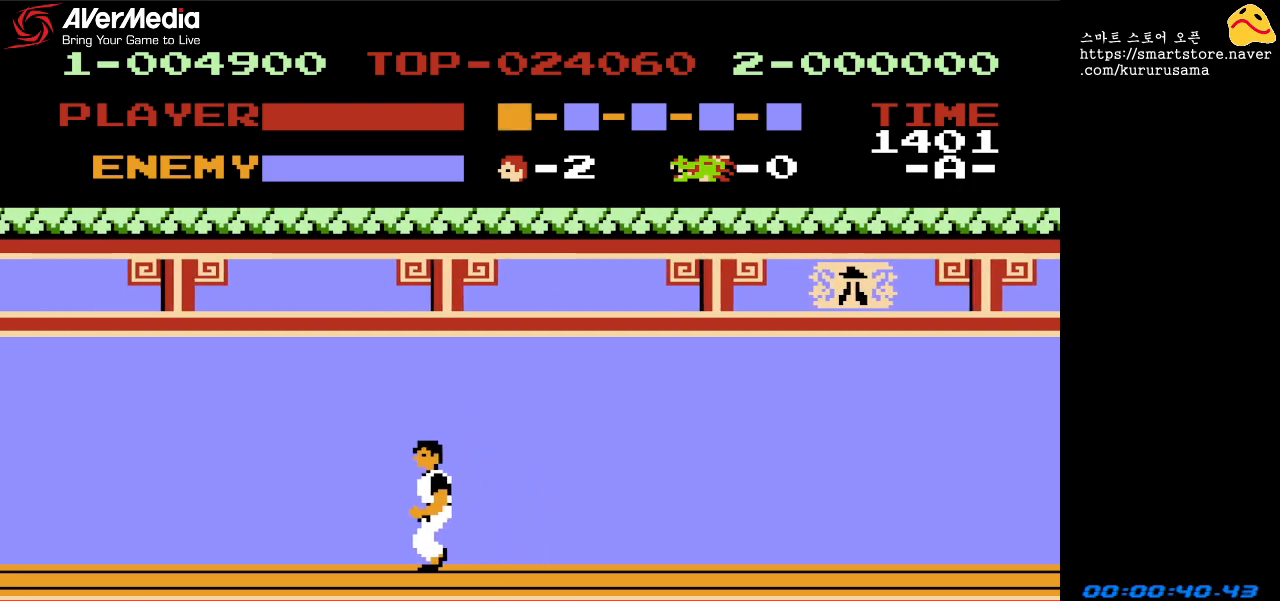
{"buttons": ["DPAD_LEFT"], "events": []}
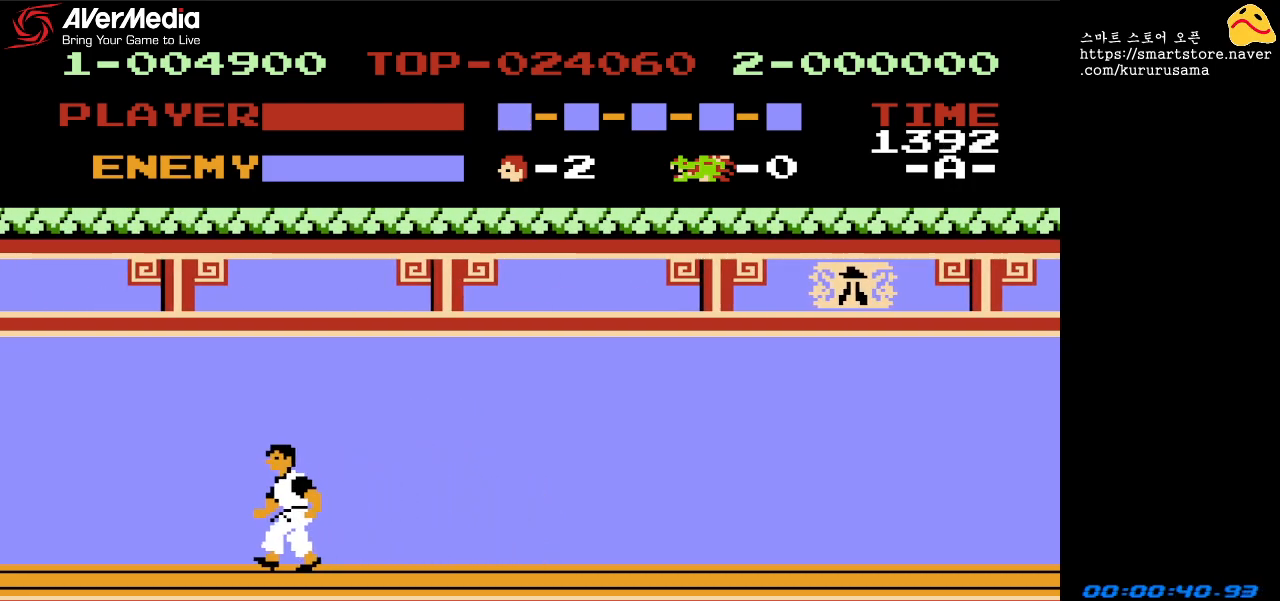
{"buttons": ["DPAD_LEFT"], "events": []}
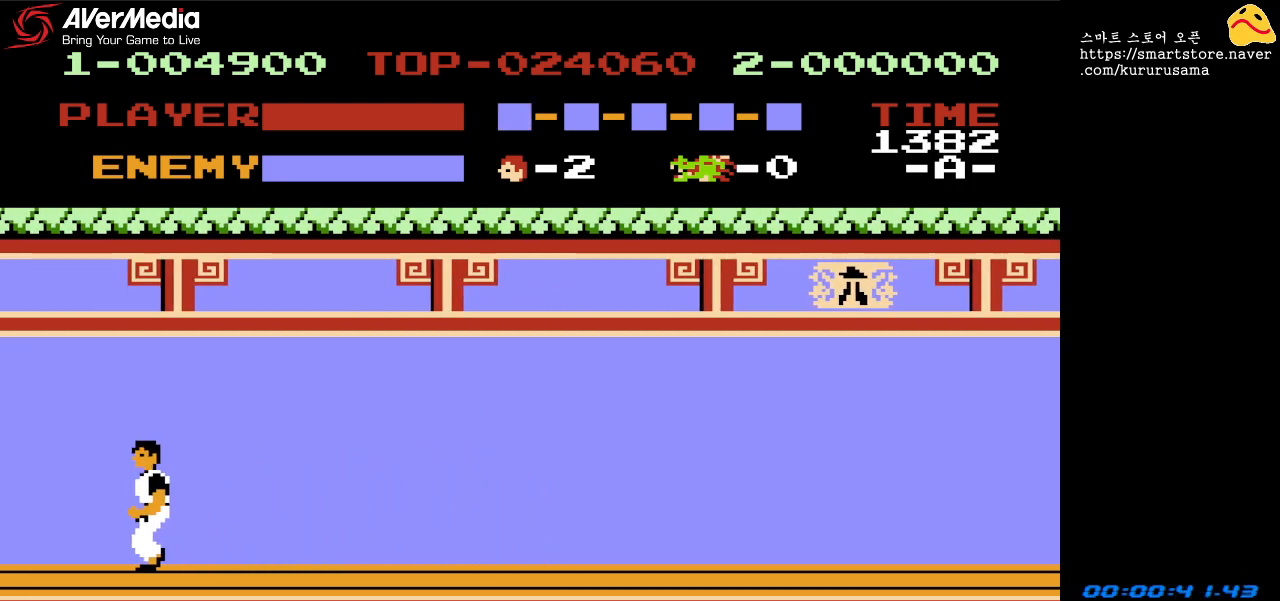
{"buttons": ["DPAD_LEFT"], "events": []}
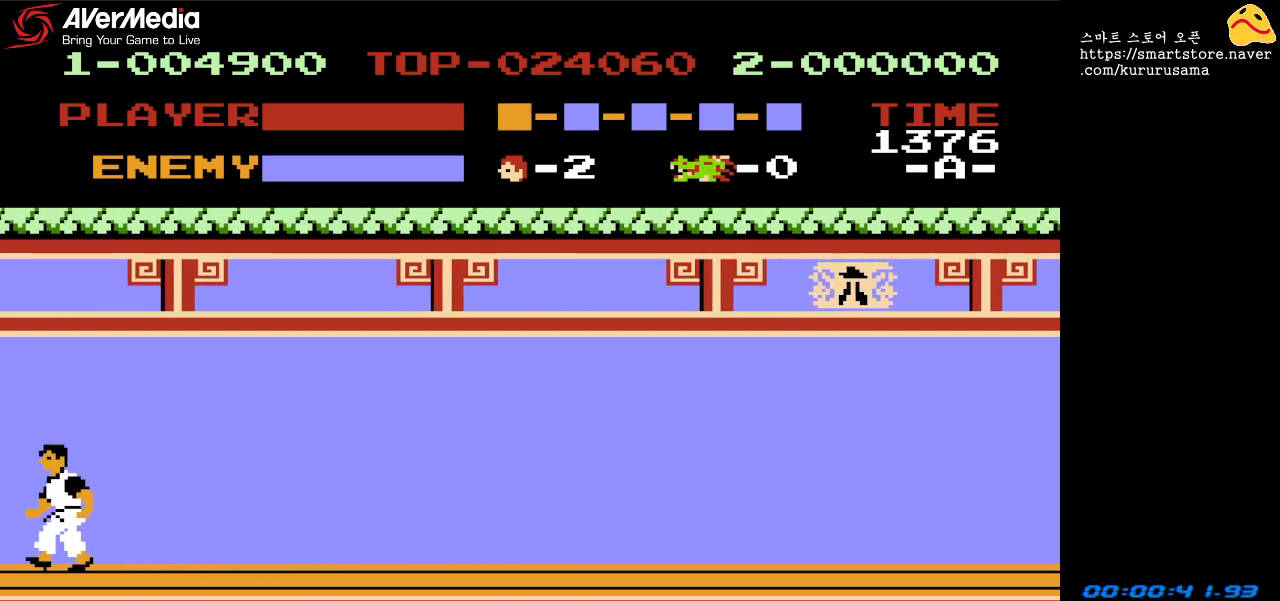
{"buttons": [], "events": [[50, "DPAD_LEFT", "up"]]}